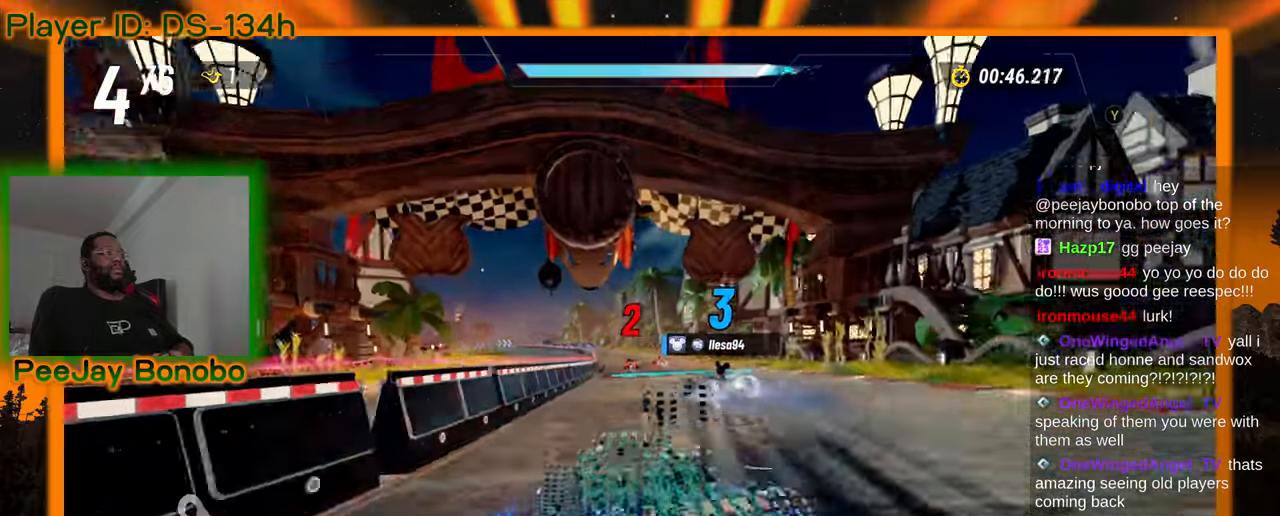
Gameplay with a controller; each line is a JSON object with the inputs held at the frame after it (dt_ms = milliseconds from this image to that frame). "events" lists button and stick changes between this image and that frame as [ms after this image, input, new state], when the widget could be followed in between. Not read: L3 R3 other_buttons.
{"dt_ms": 500, "buttons": [], "left_stick": "right", "events": []}
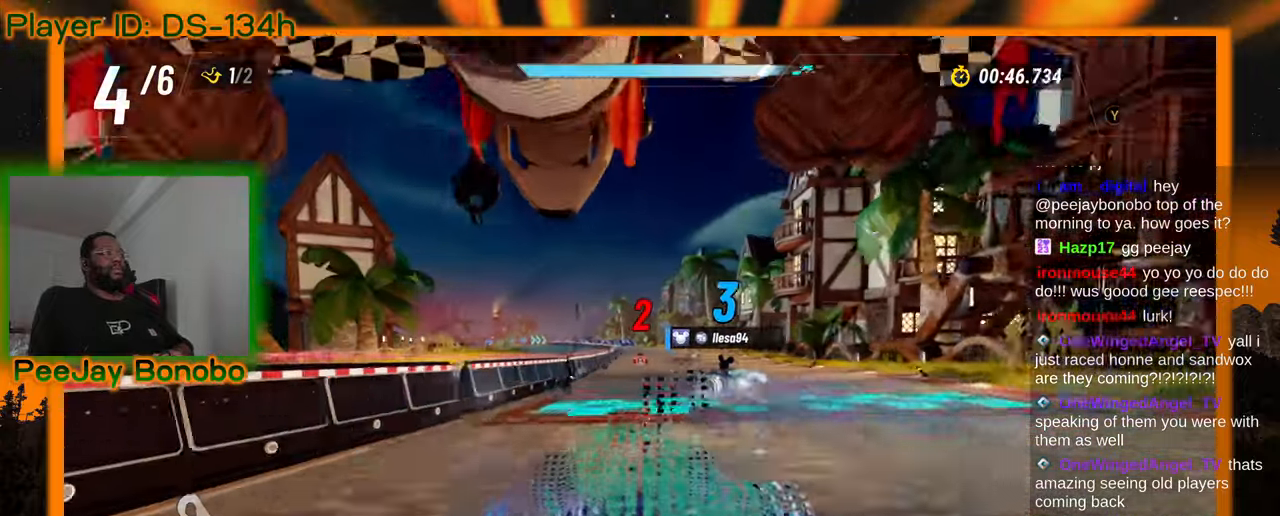
{"dt_ms": 500, "buttons": [], "left_stick": "right", "events": []}
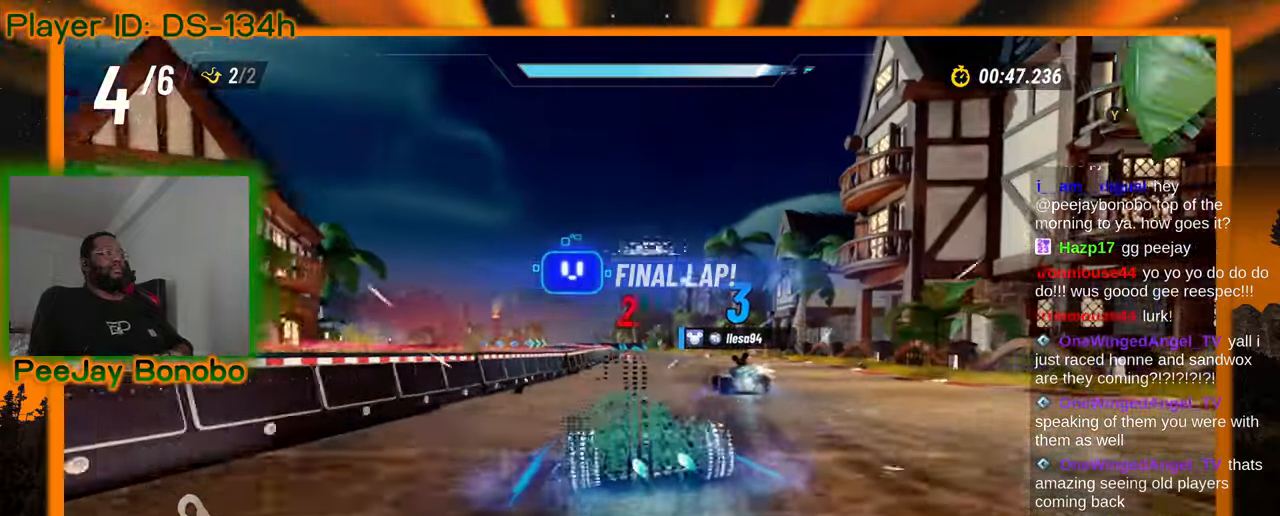
{"dt_ms": 500, "buttons": [], "left_stick": "right", "events": [[67, "left_stick", "up-left"], [234, "left_stick", "right"]]}
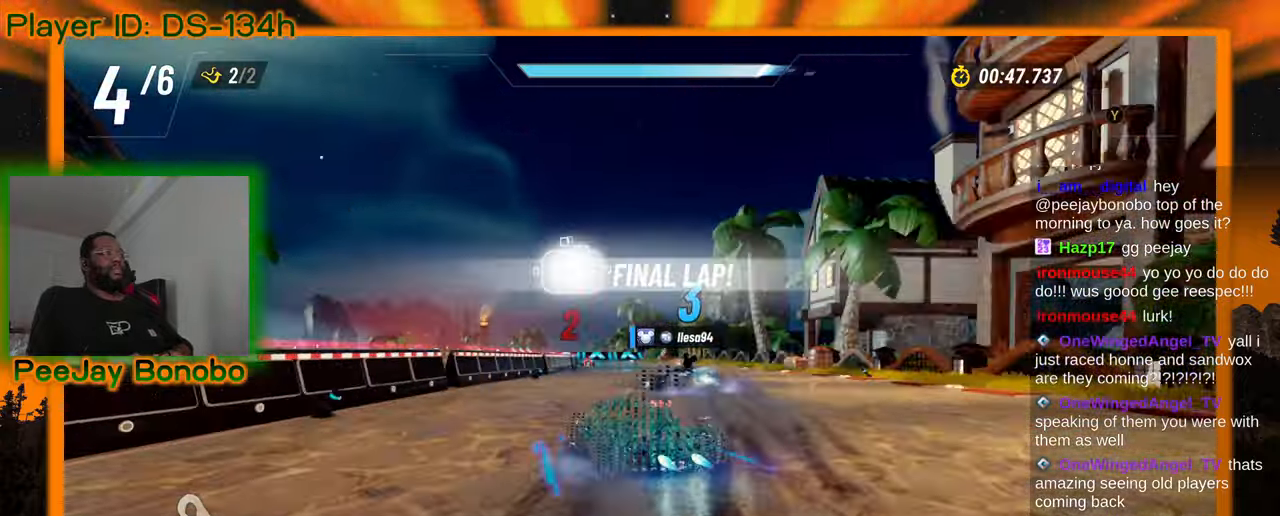
{"dt_ms": 1000, "buttons": [], "left_stick": "right"}
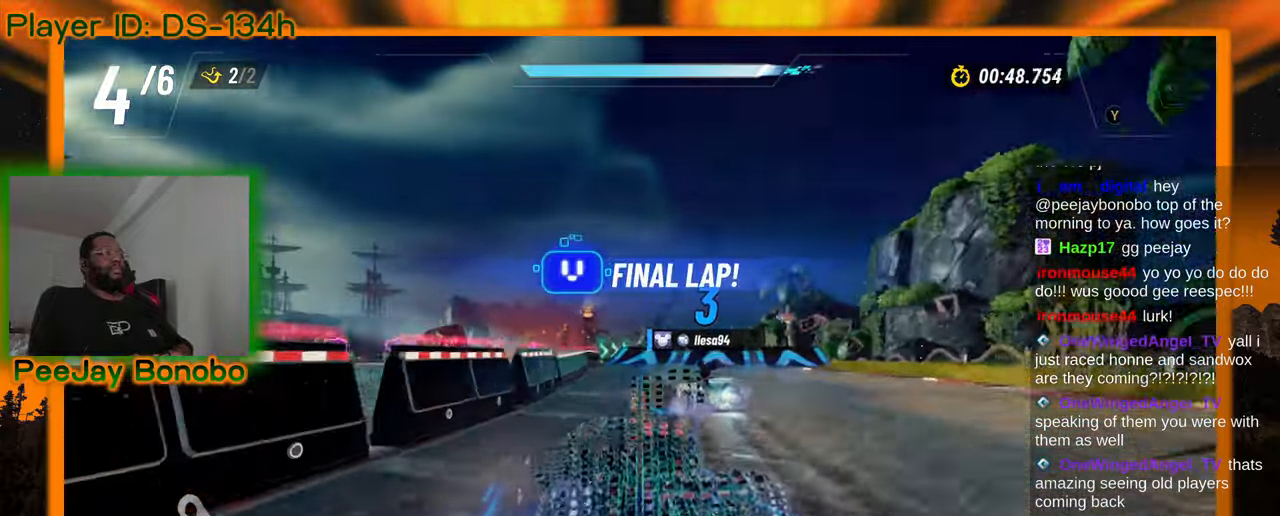
{"dt_ms": 500, "buttons": [], "left_stick": "center", "events": [[417, "left_stick", "center"]]}
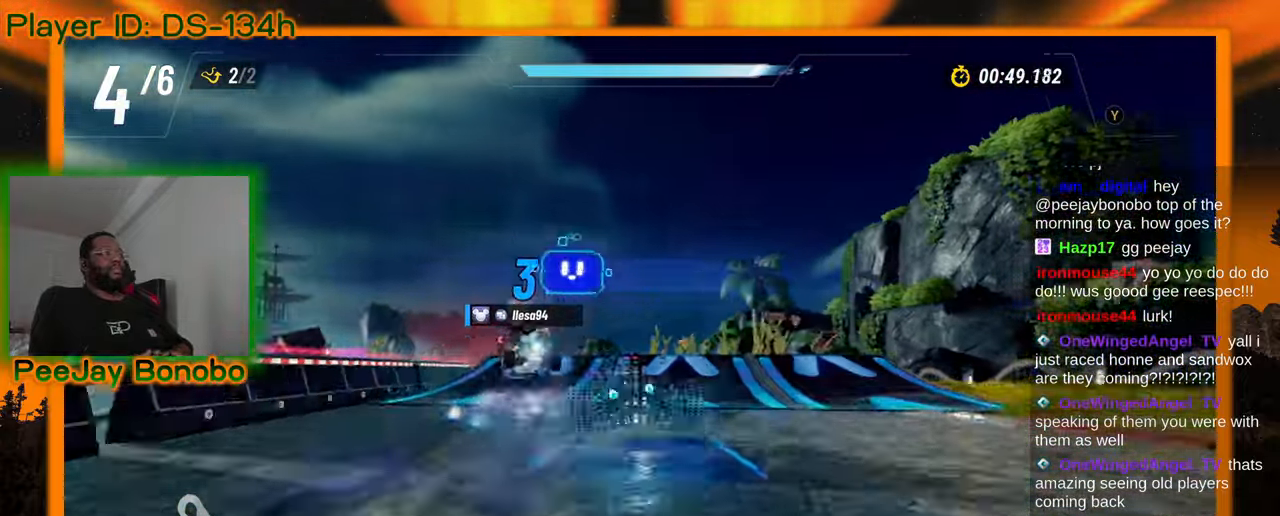
{"dt_ms": 500, "buttons": [], "left_stick": "center", "events": [[234, "left_stick", "up-left"], [450, "left_stick", "center"]]}
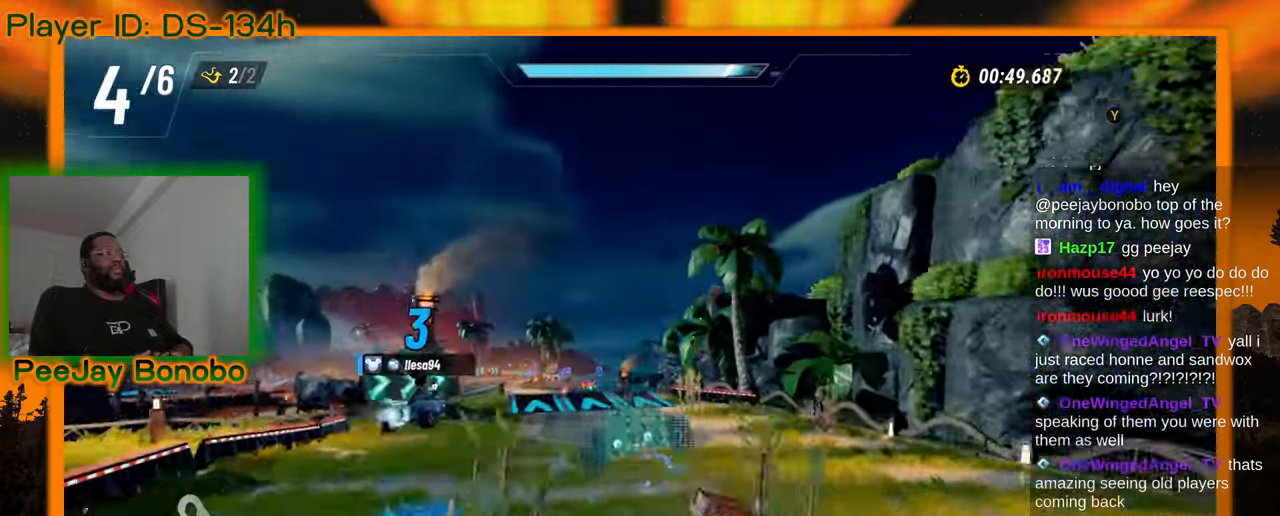
{"dt_ms": 500, "buttons": [], "left_stick": "center", "events": [[167, "left_stick", "up-left"], [267, "left_stick", "center"]]}